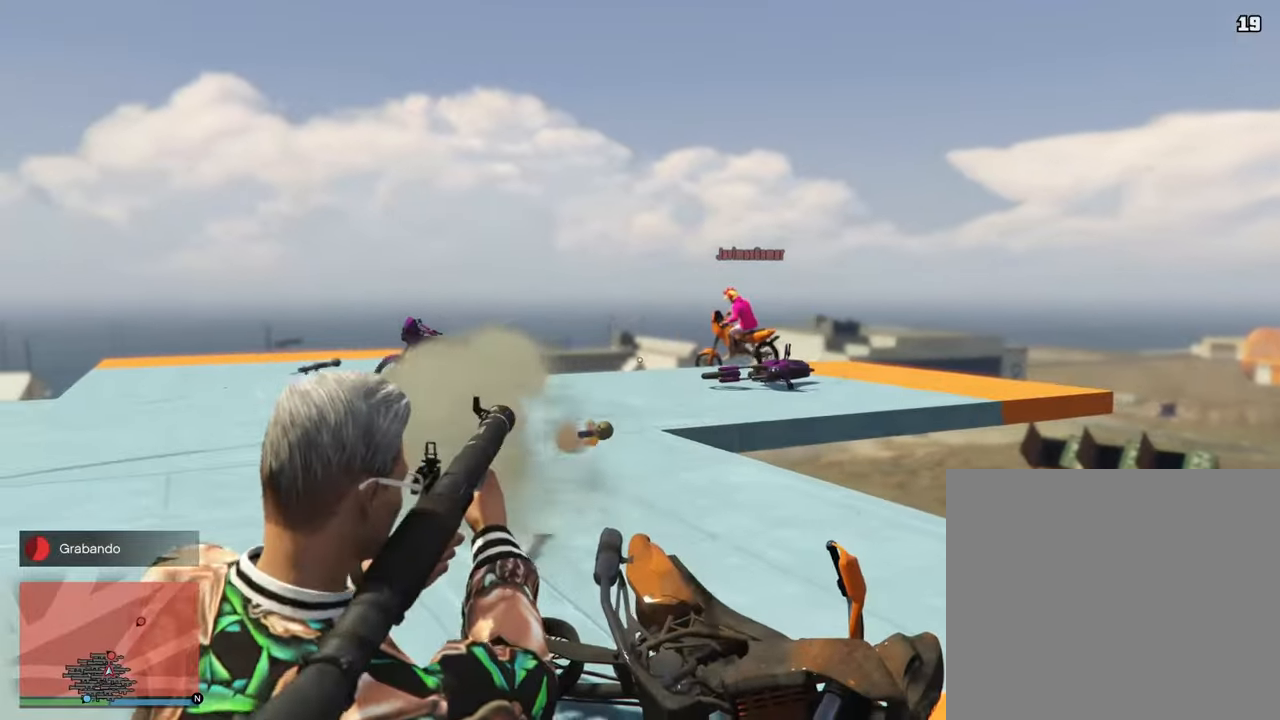
Gameplay with a controller (PlayStation layout); each line is a JSON object with the inputs held at the frame after it. "events" lists button and stick changes between this image and that frame as [ms after this image, input, new state], when the widget could be followed in between.
{"buttons": ["L2"], "left_stick": "down-right", "right_stick": "center", "events": [[317, "right_stick", "center"]]}
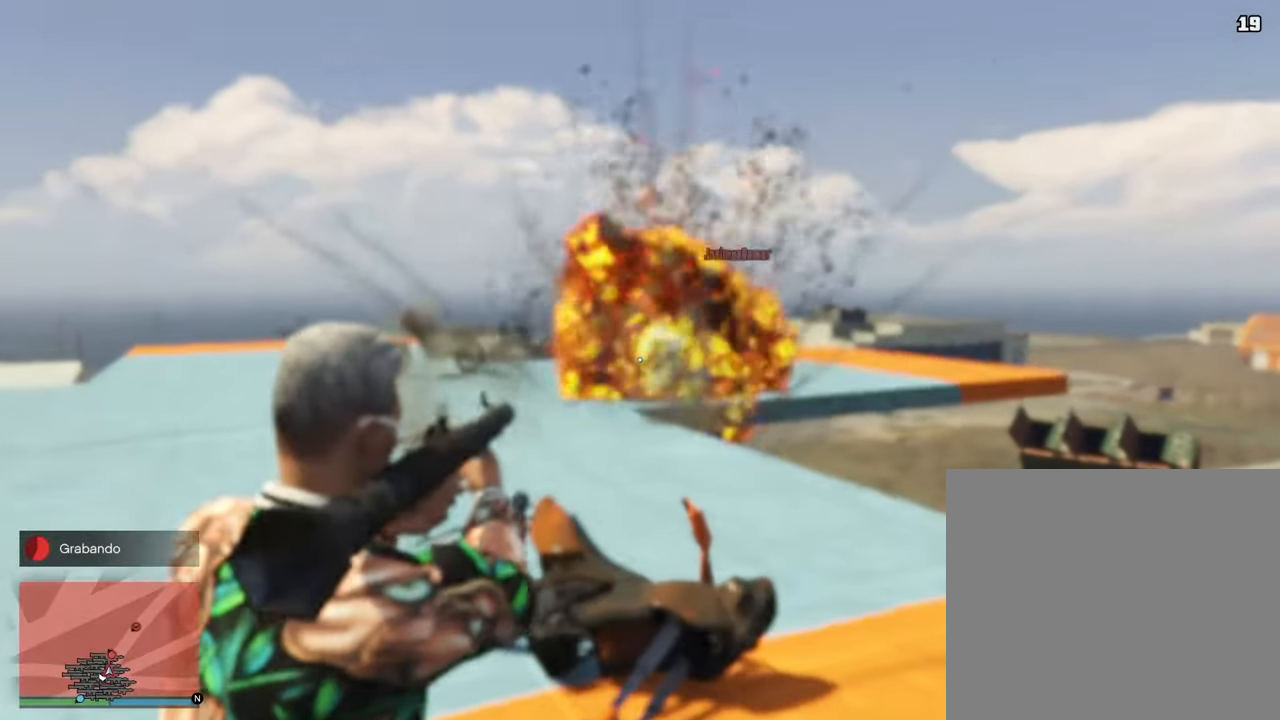
{"buttons": [], "left_stick": "down-right", "right_stick": "right", "events": [[317, "right_stick", "right"], [333, "L2", "up"]]}
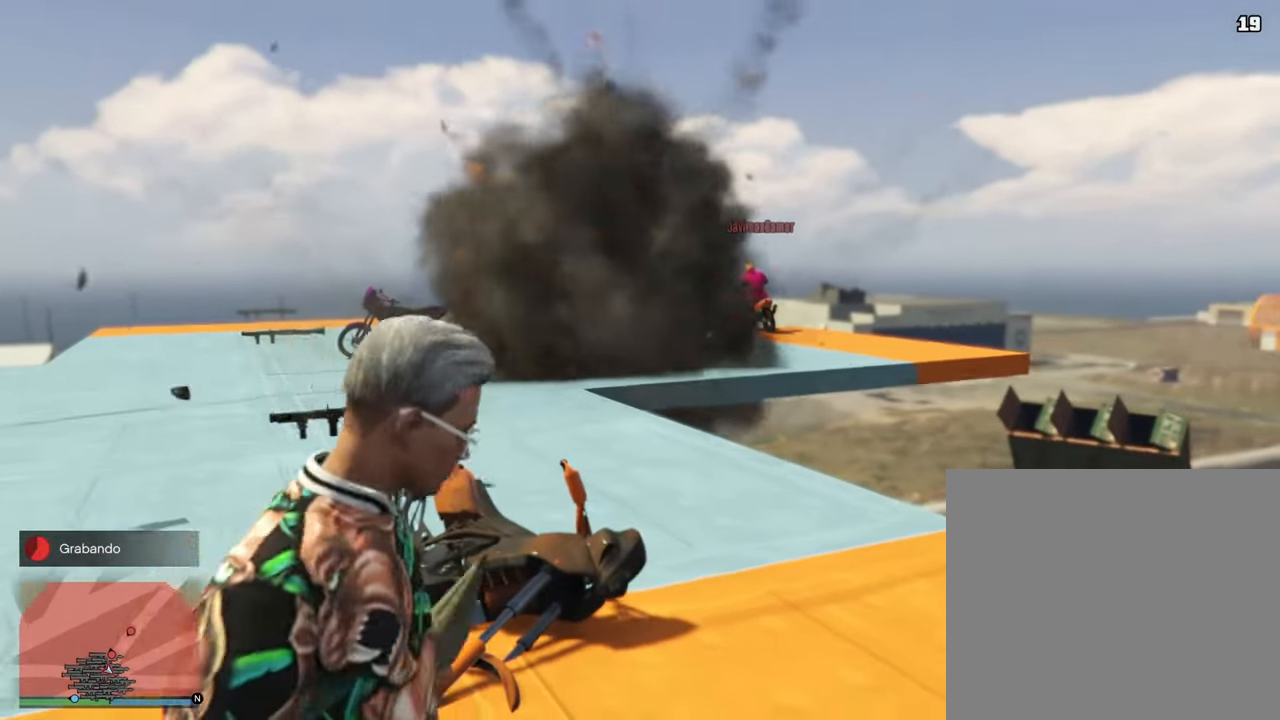
{"buttons": ["L2"], "left_stick": "down-right", "right_stick": "up", "events": [[67, "right_stick", "center"], [333, "right_stick", "up"], [450, "L2", "down"]]}
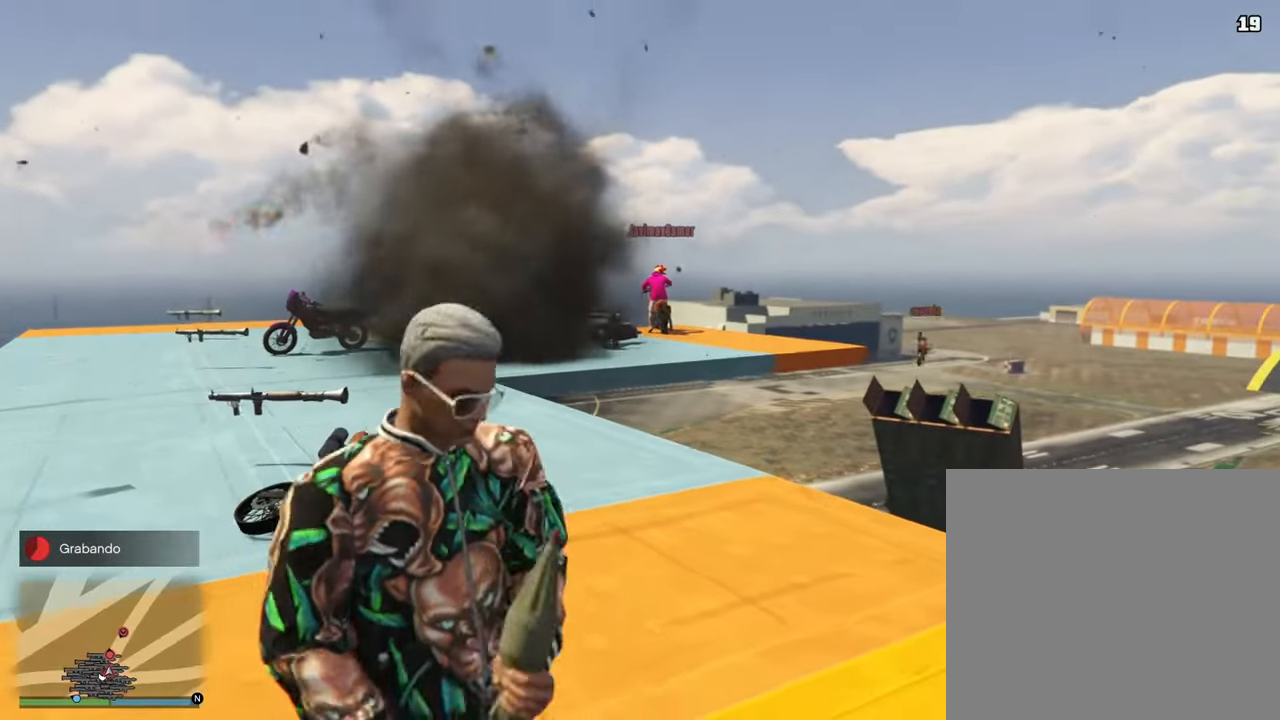
{"buttons": ["L2"], "left_stick": "right", "right_stick": "up-left", "events": [[33, "left_stick", "right"], [33, "right_stick", "center"], [217, "right_stick", "up-left"]]}
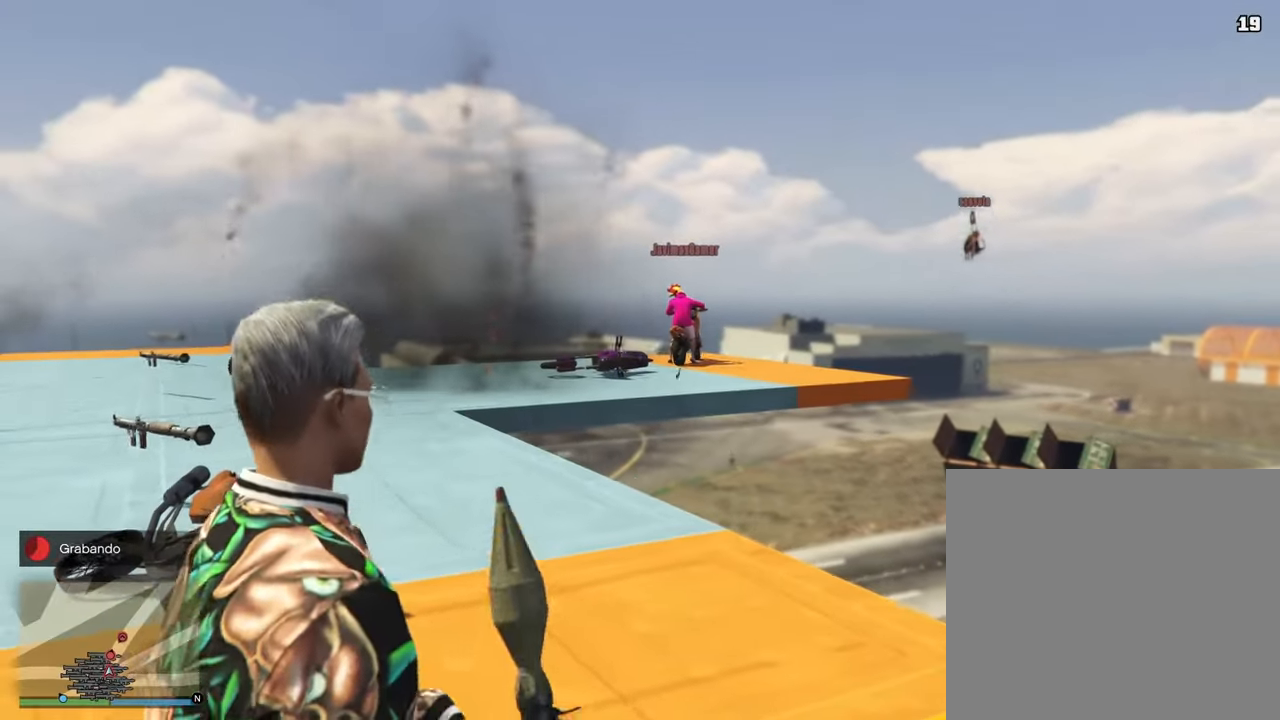
{"buttons": ["L2"], "left_stick": "right", "right_stick": "down-right", "events": [[83, "left_stick", "down-right"], [133, "right_stick", "left"], [317, "right_stick", "center"], [367, "right_stick", "down-right"], [417, "left_stick", "right"]]}
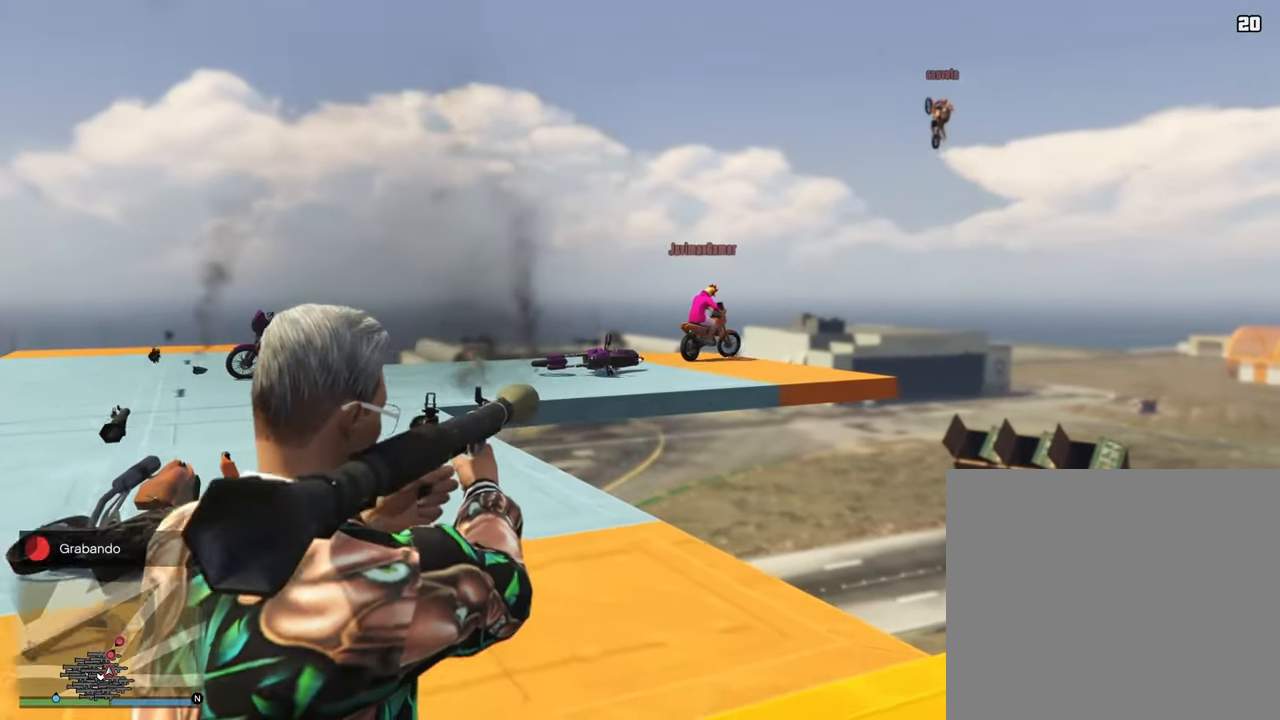
{"buttons": ["L2"], "left_stick": "down-right", "right_stick": "center", "events": [[83, "R2", "down"], [117, "right_stick", "center"], [183, "left_stick", "down-right"], [267, "R2", "up"]]}
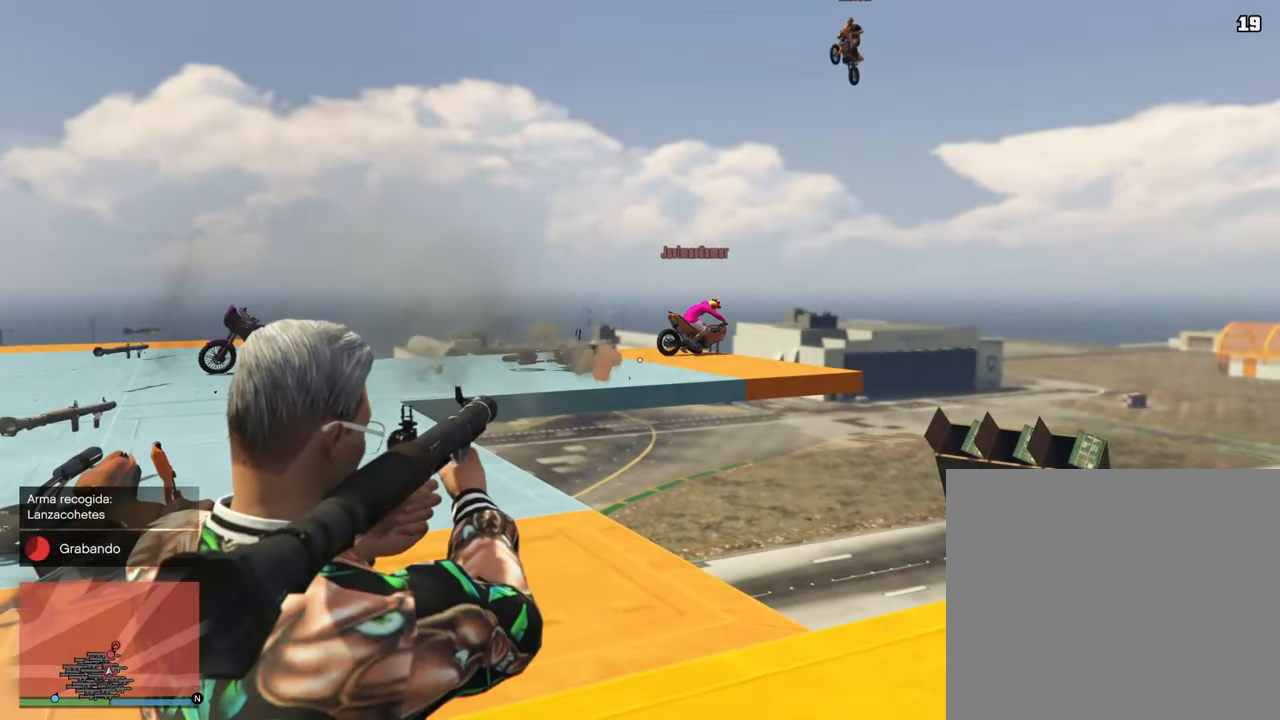
{"buttons": ["L2"], "left_stick": "down-left", "right_stick": "center", "events": [[183, "left_stick", "down"], [283, "left_stick", "down-left"]]}
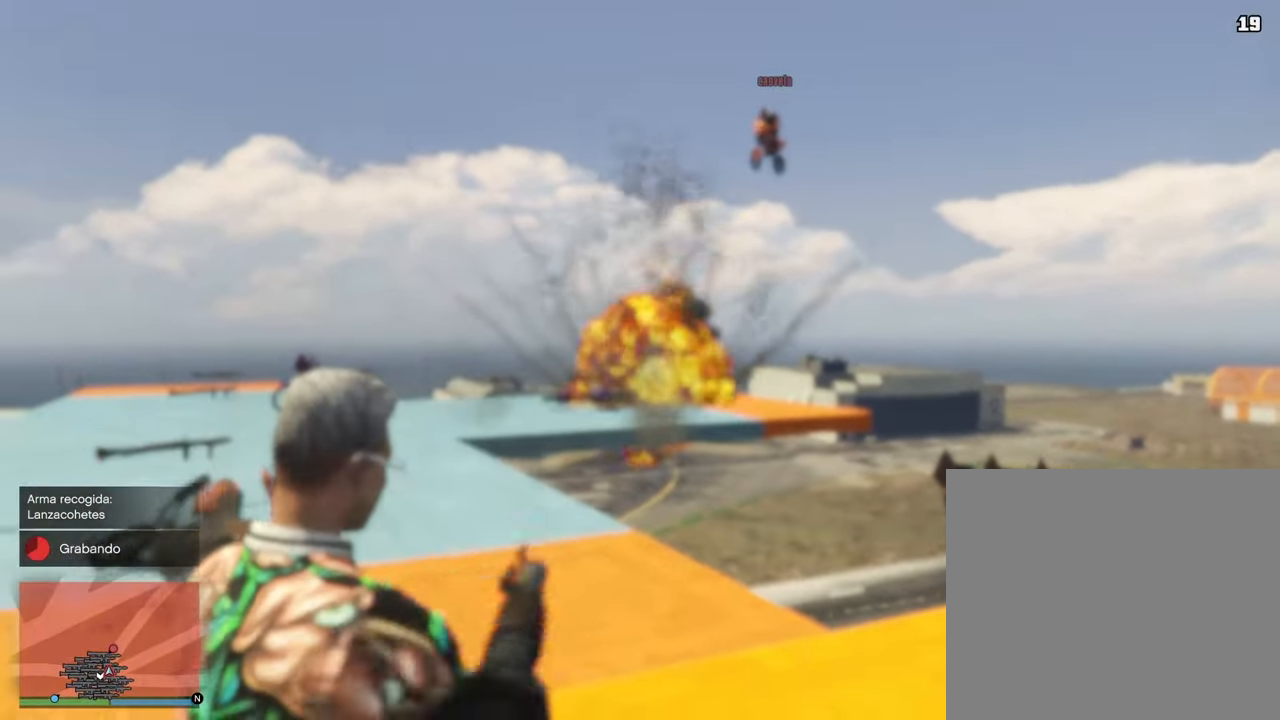
{"buttons": ["L2"], "left_stick": "down-right", "right_stick": "left", "events": [[67, "right_stick", "up-left"], [150, "right_stick", "center"], [333, "left_stick", "down-right"], [400, "right_stick", "left"]]}
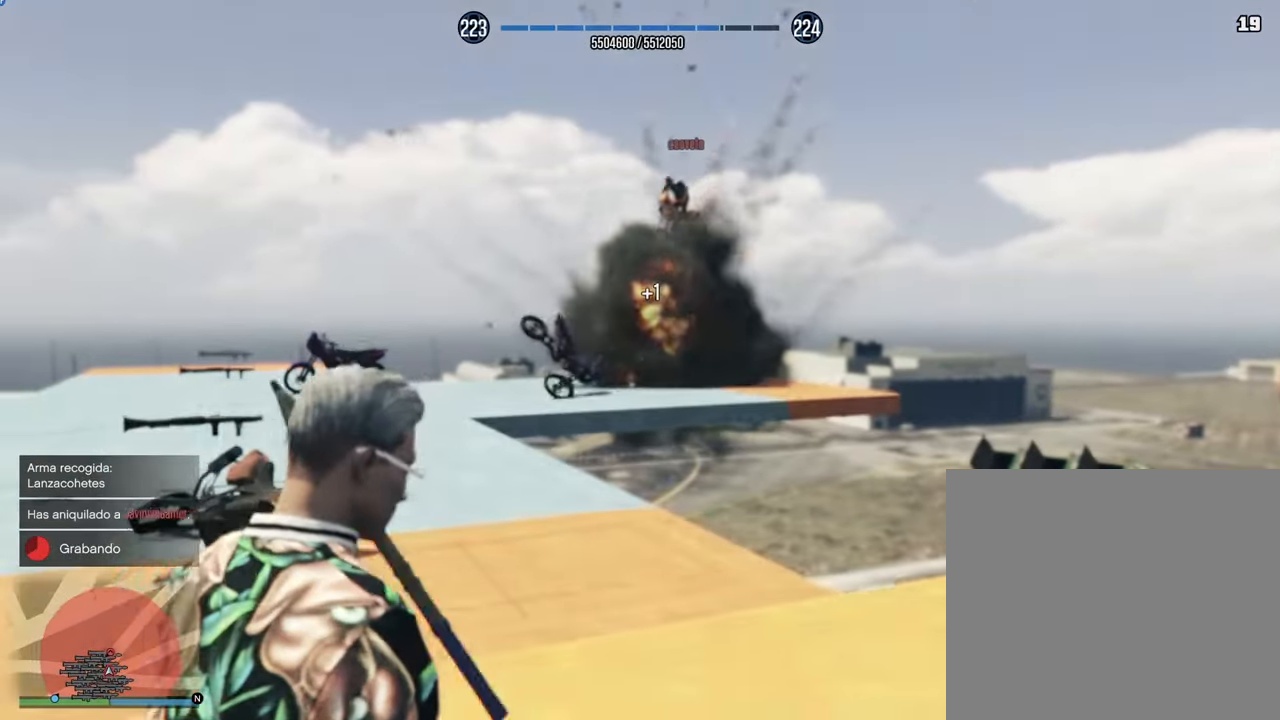
{"buttons": ["L2"], "left_stick": "right", "right_stick": "left", "events": [[183, "left_stick", "right"]]}
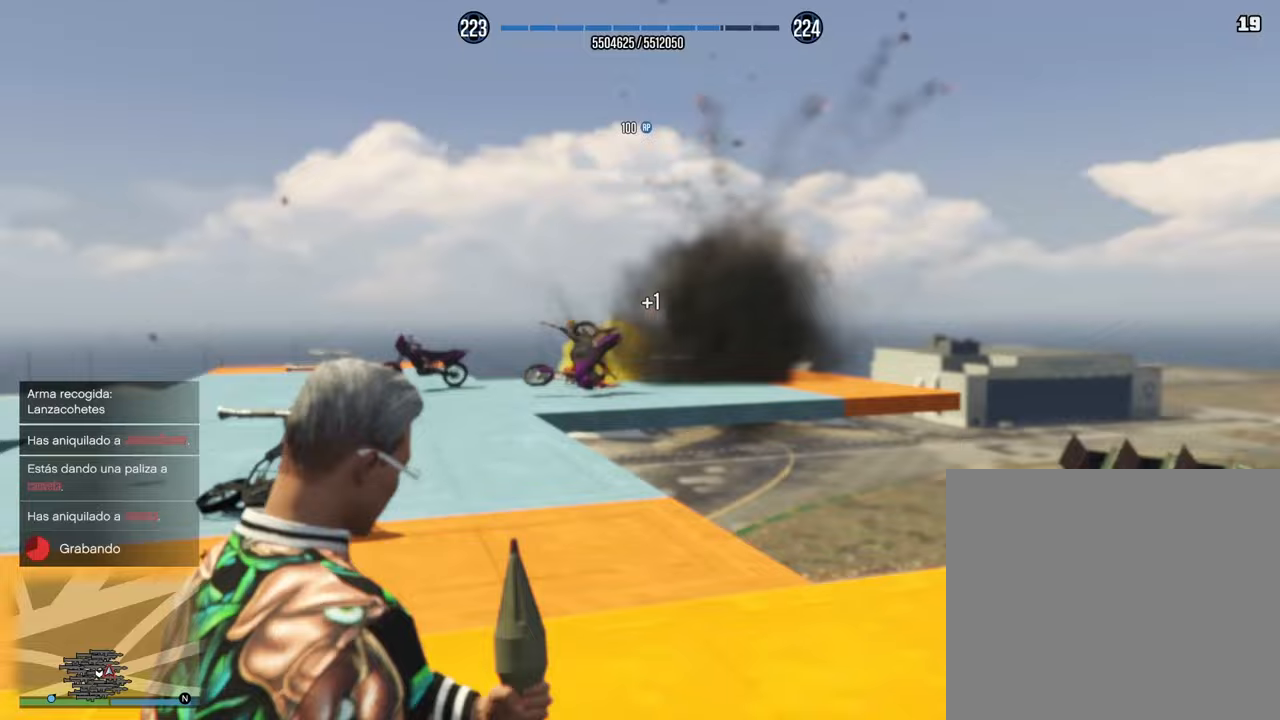
{"buttons": ["L2"], "left_stick": "up-right", "right_stick": "left", "events": [[450, "left_stick", "up-right"]]}
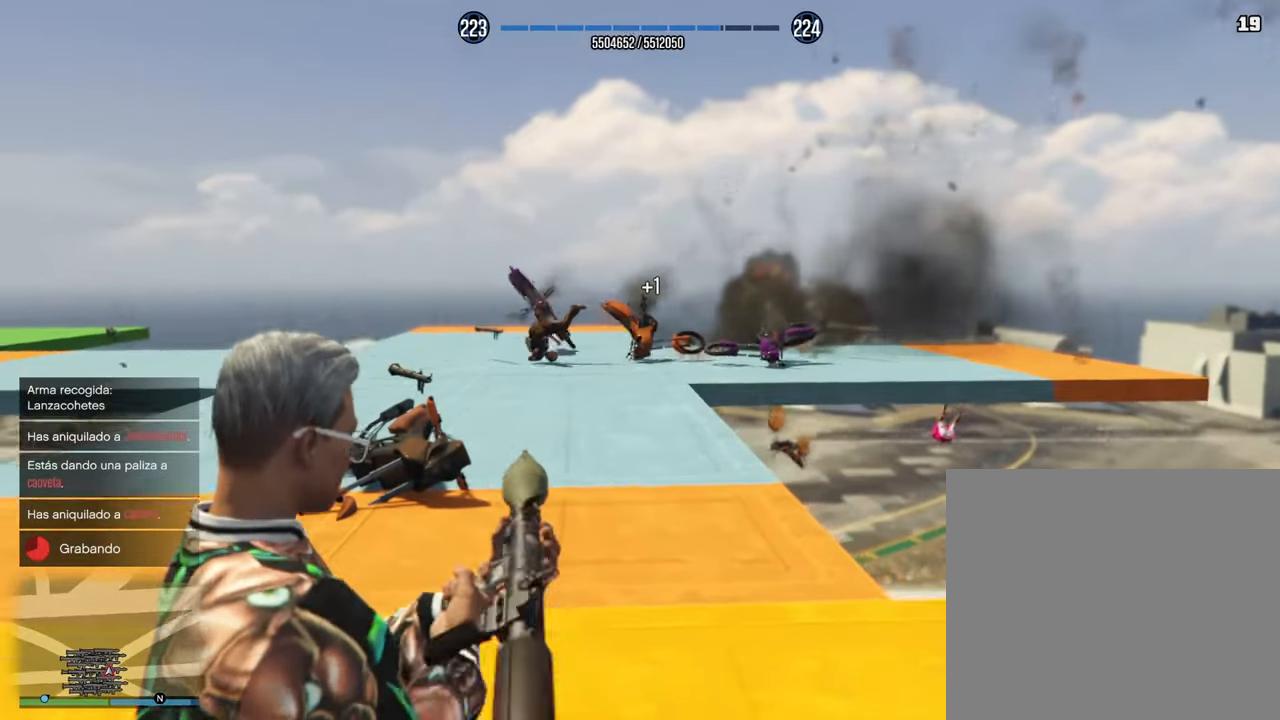
{"buttons": ["L2"], "left_stick": "up-right", "right_stick": "left", "events": []}
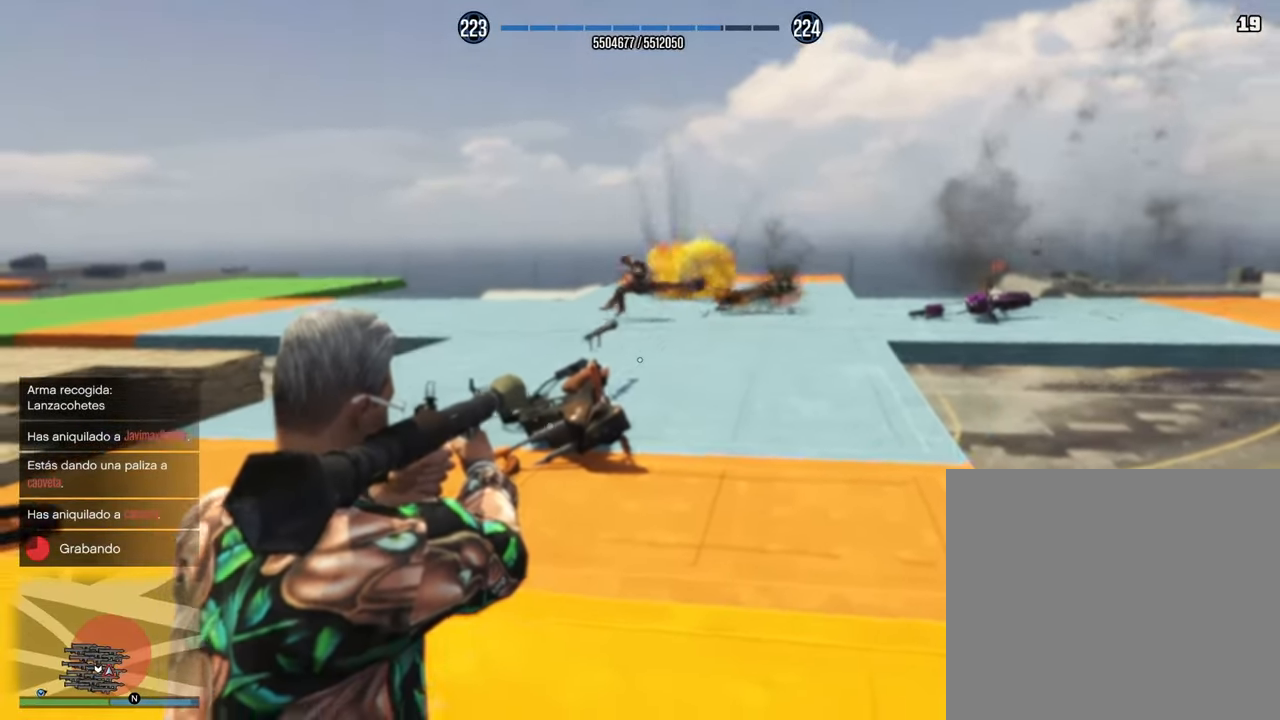
{"buttons": ["L2"], "left_stick": "up", "right_stick": "left", "events": [[83, "left_stick", "up"], [217, "right_stick", "center"], [467, "right_stick", "left"]]}
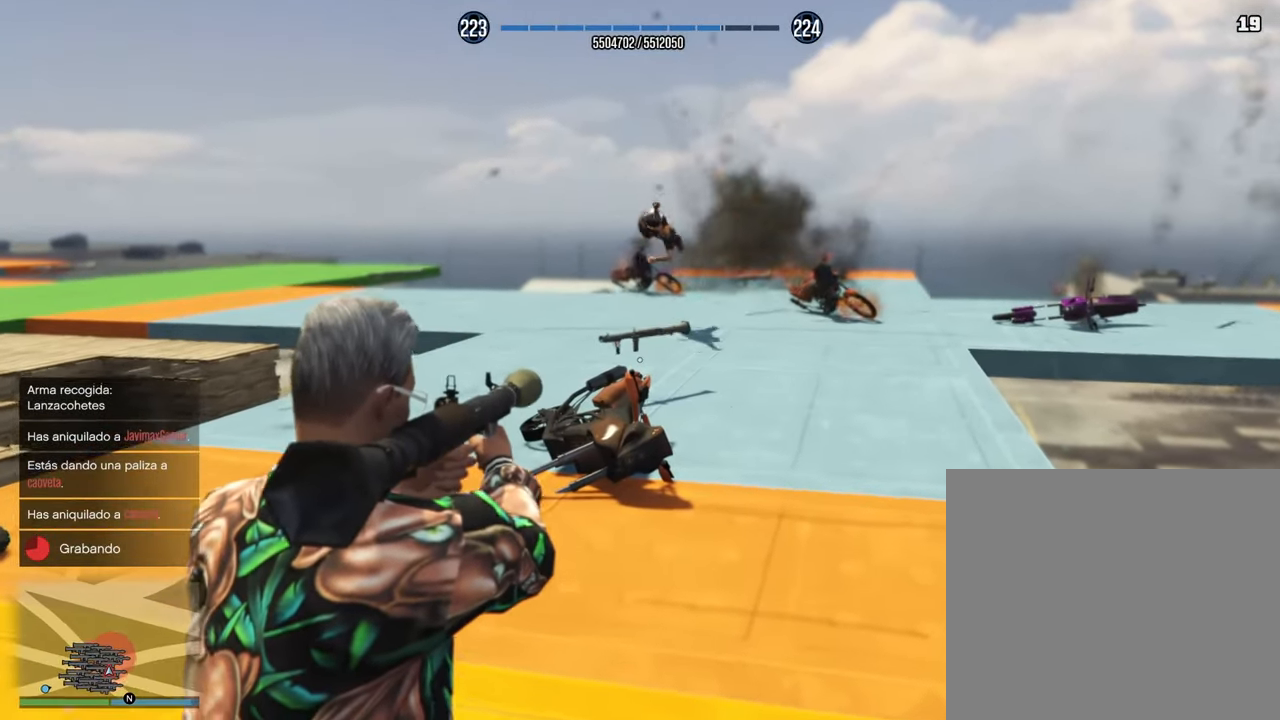
{"buttons": [], "left_stick": "left", "right_stick": "left", "events": [[17, "left_stick", "center"], [100, "left_stick", "left"], [117, "L2", "up"]]}
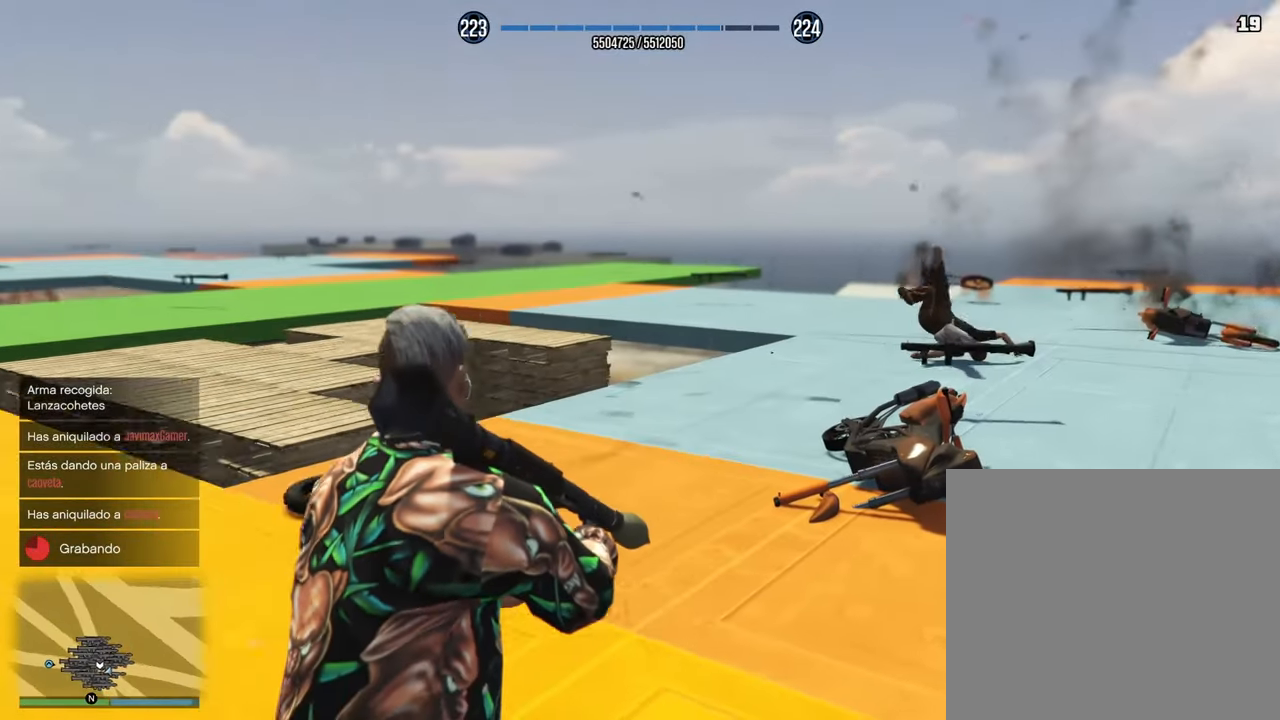
{"buttons": [], "left_stick": "up", "right_stick": "center", "events": [[200, "left_stick", "up"], [500, "right_stick", "center"]]}
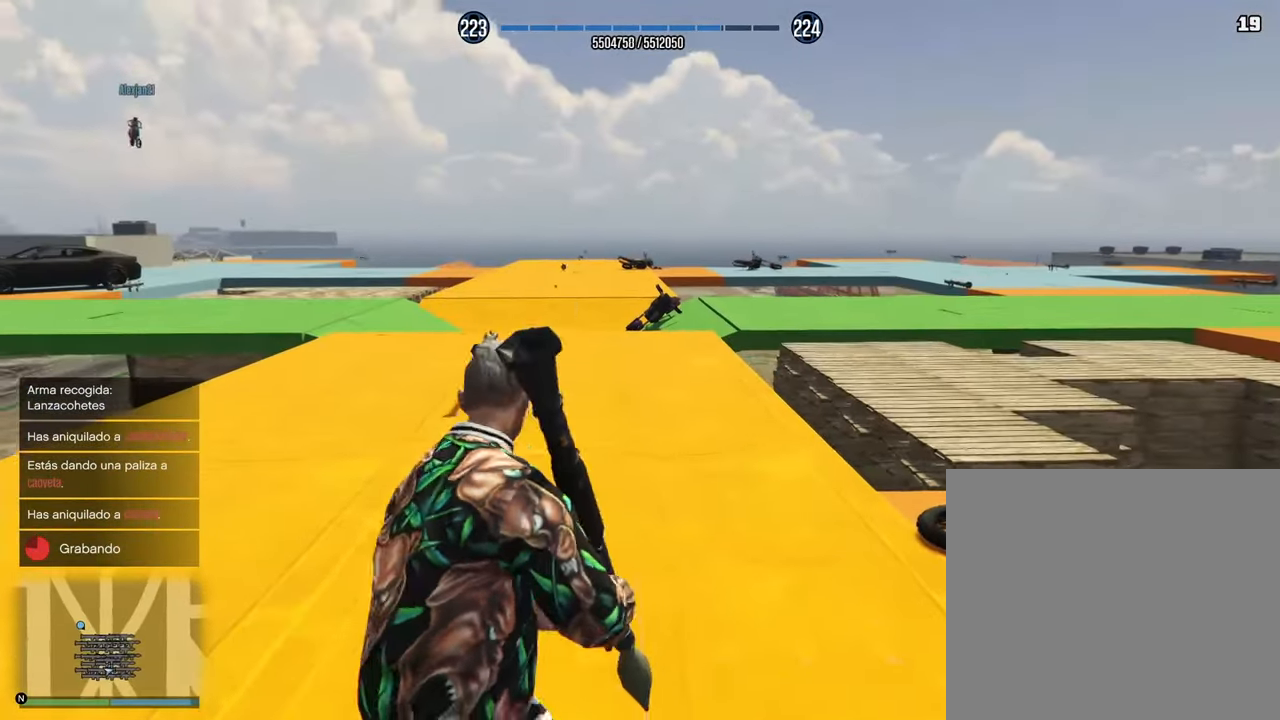
{"buttons": ["CROSS"], "left_stick": "up", "right_stick": "left", "events": [[83, "CROSS", "down"], [200, "CROSS", "up"], [283, "CROSS", "down"], [400, "CROSS", "up"], [433, "right_stick", "left"], [483, "CROSS", "down"]]}
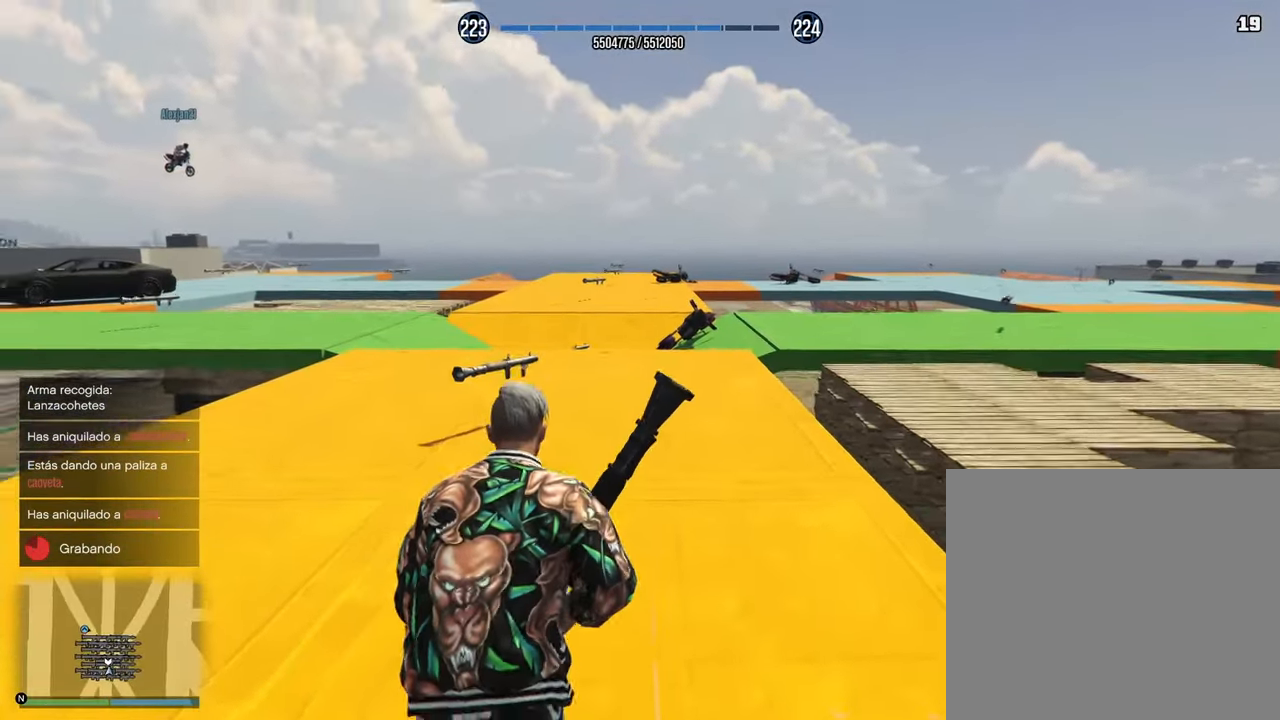
{"buttons": ["CROSS"], "left_stick": "up", "right_stick": "center", "events": [[83, "CROSS", "up"], [167, "CROSS", "down"], [167, "right_stick", "center"], [300, "CROSS", "up"], [400, "CROSS", "down"]]}
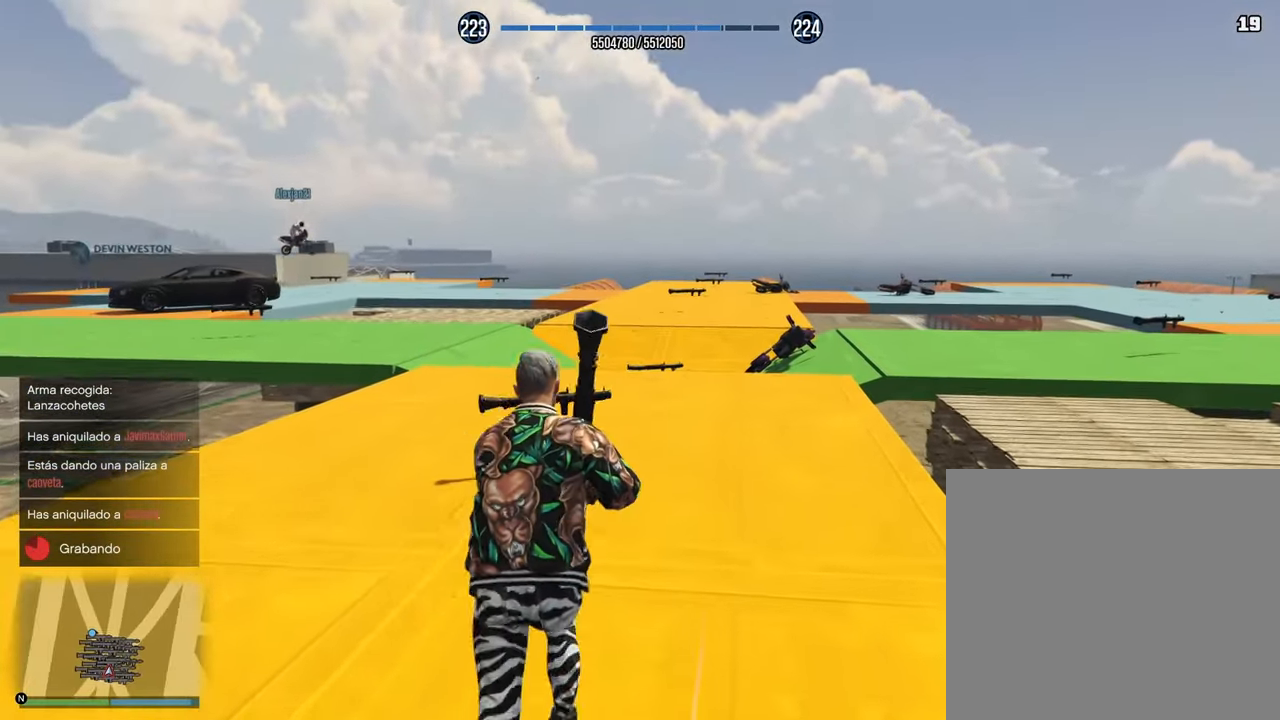
{"buttons": [], "left_stick": "up", "right_stick": "center", "events": [[17, "CROSS", "up"], [117, "CROSS", "down"], [233, "CROSS", "up"], [317, "CROSS", "down"], [450, "CROSS", "up"]]}
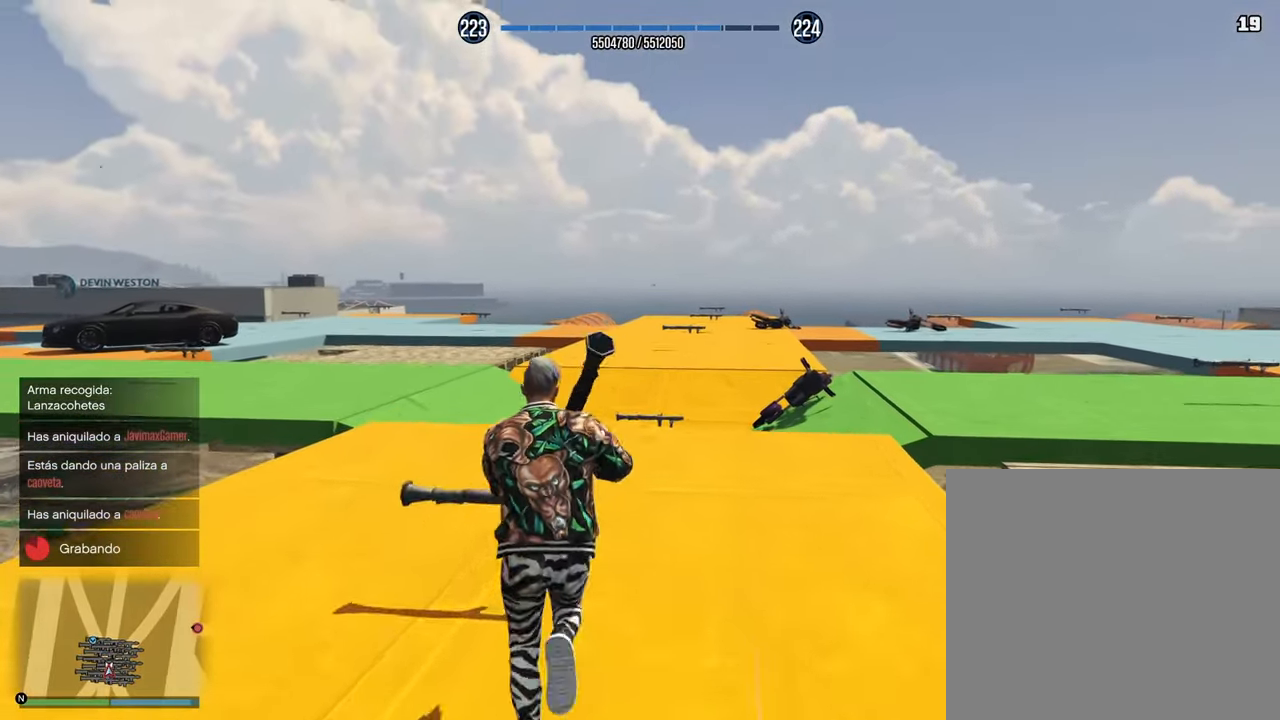
{"buttons": ["CROSS"], "left_stick": "up", "right_stick": "right", "events": [[33, "right_stick", "right"], [50, "CROSS", "down"], [150, "CROSS", "up"], [267, "CROSS", "down"], [367, "CROSS", "up"], [483, "CROSS", "down"]]}
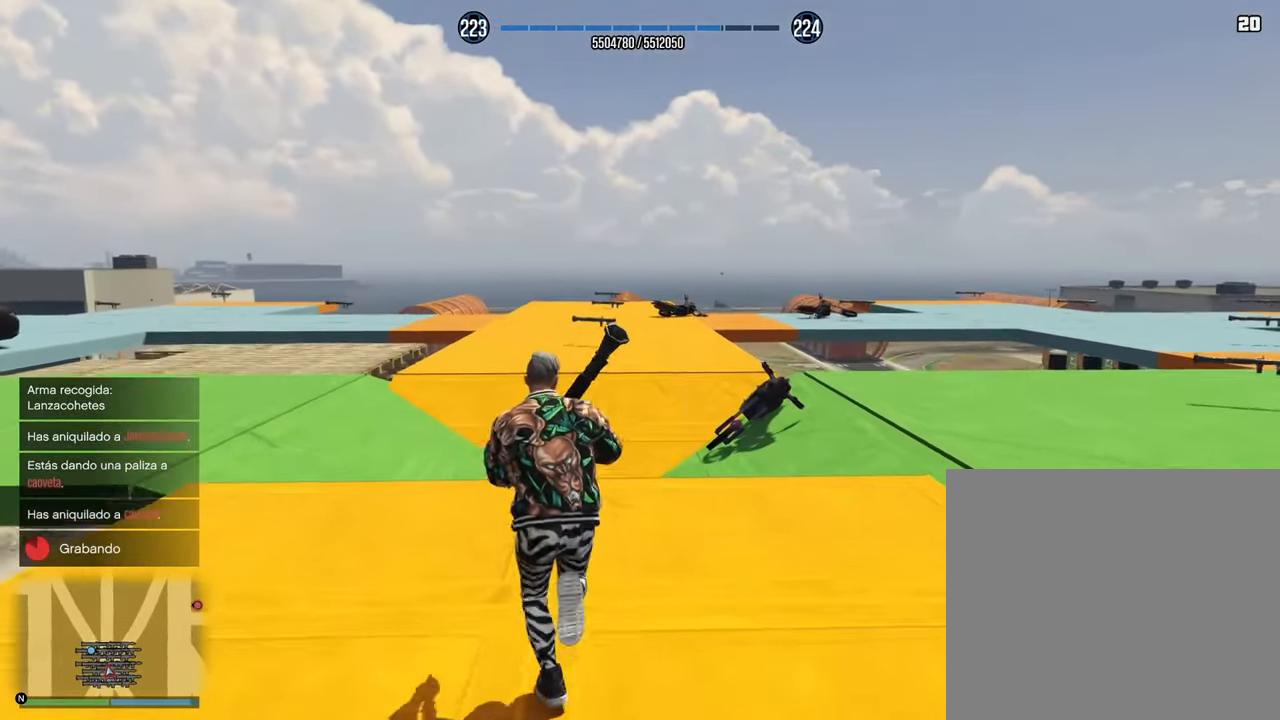
{"buttons": ["CROSS"], "left_stick": "up", "right_stick": "right", "events": [[100, "CROSS", "up"], [217, "CROSS", "down"], [333, "CROSS", "up"], [450, "CROSS", "down"]]}
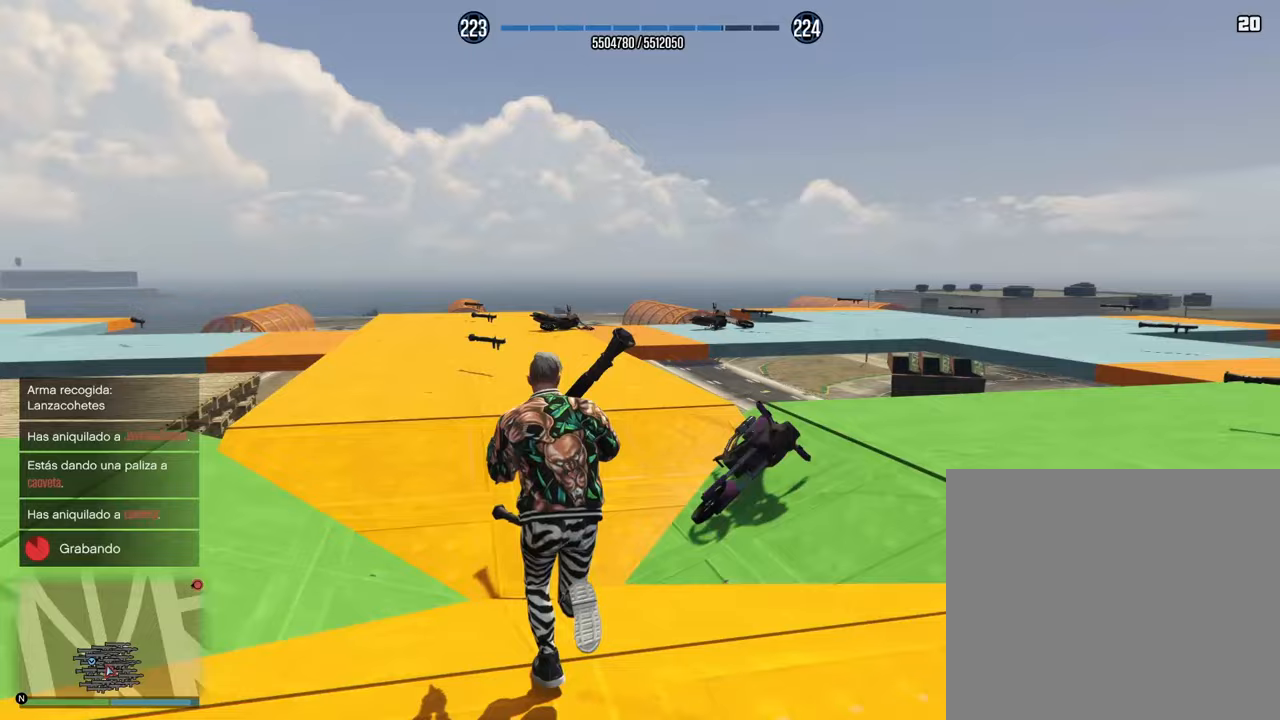
{"buttons": [], "left_stick": "up", "right_stick": "right", "events": [[33, "CROSS", "up"], [167, "CROSS", "down"], [267, "CROSS", "up"], [383, "CROSS", "down"], [500, "CROSS", "up"]]}
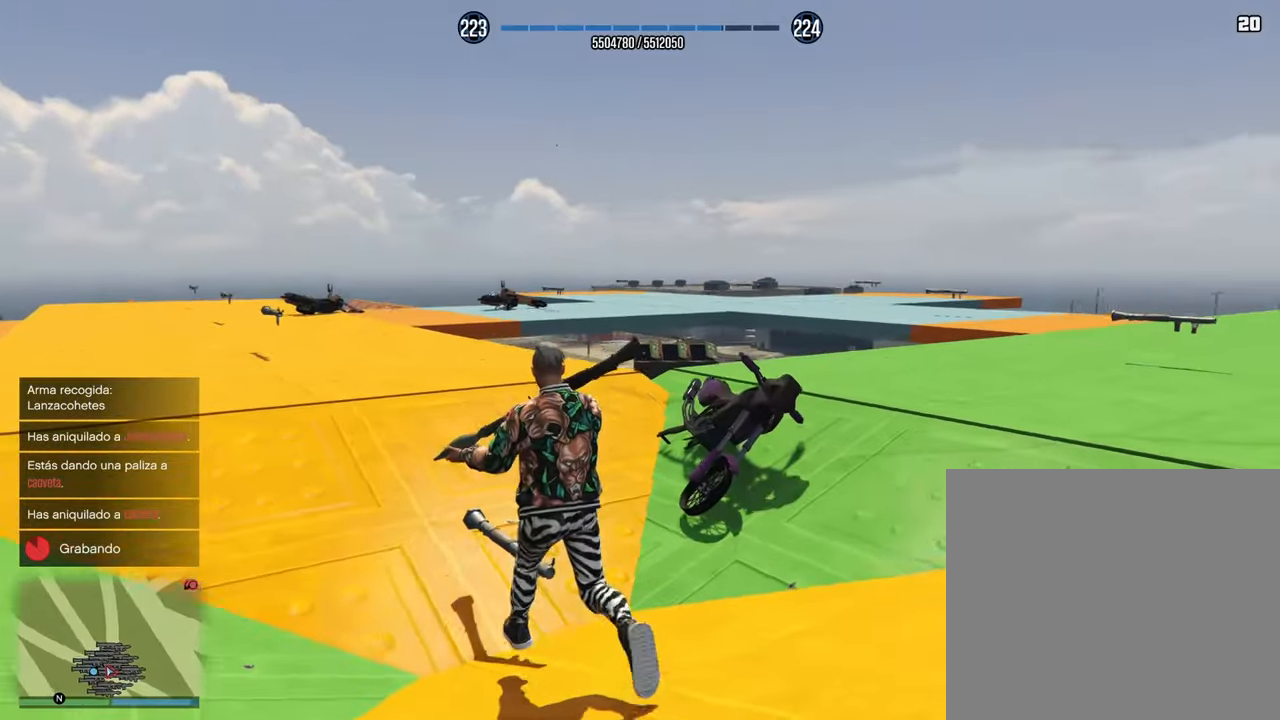
{"buttons": [], "left_stick": "up", "right_stick": "right", "events": [[117, "CROSS", "down"], [217, "CROSS", "up"], [367, "CROSS", "down"], [467, "CROSS", "up"]]}
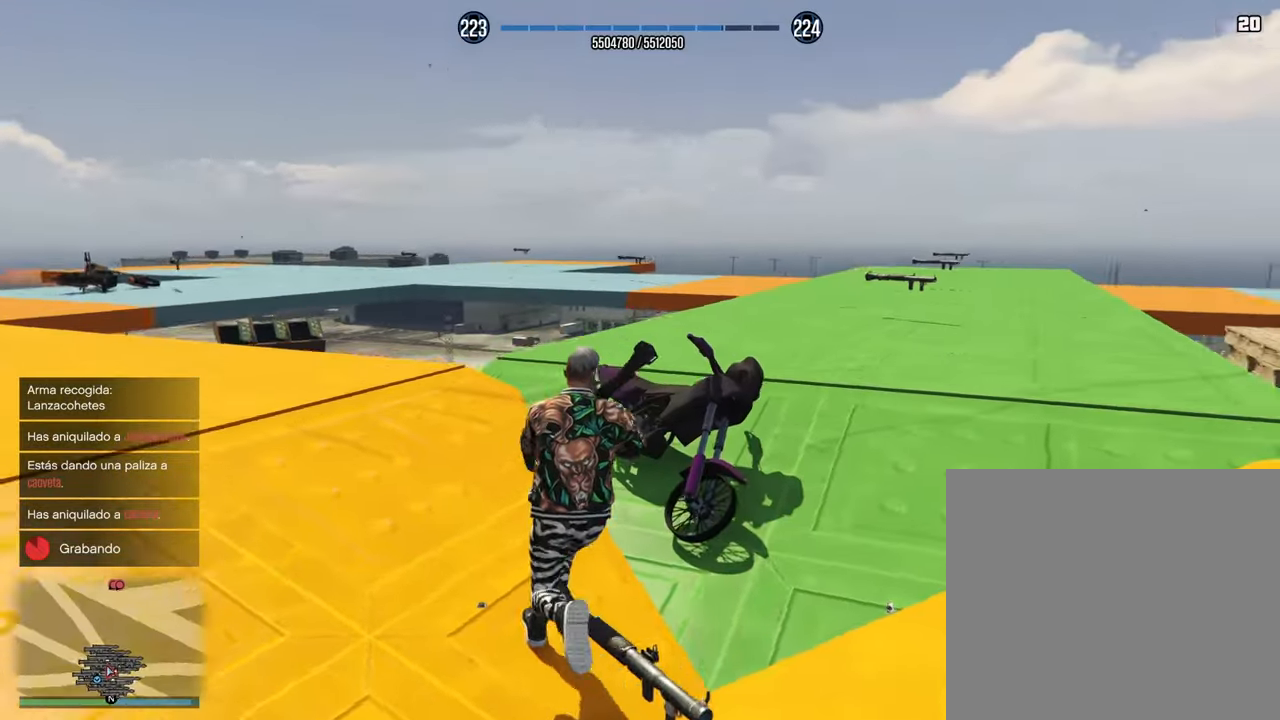
{"buttons": [], "left_stick": "up", "right_stick": "right", "events": [[100, "CROSS", "down"], [167, "CROSS", "up"], [317, "CROSS", "down"], [417, "CROSS", "up"]]}
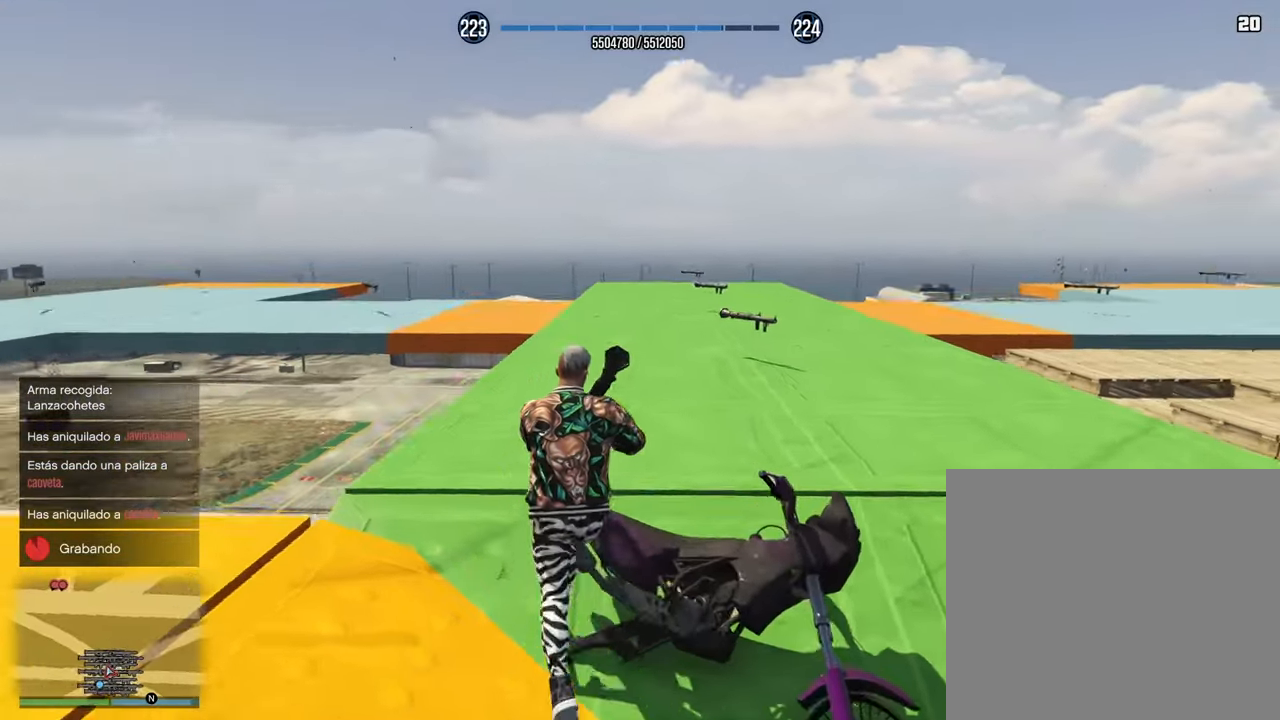
{"buttons": ["CROSS"], "left_stick": "up", "right_stick": "center", "events": [[33, "CROSS", "down"], [133, "CROSS", "up"], [200, "right_stick", "down-right"], [267, "CROSS", "down"], [350, "CROSS", "up"], [400, "right_stick", "center"], [467, "CROSS", "down"]]}
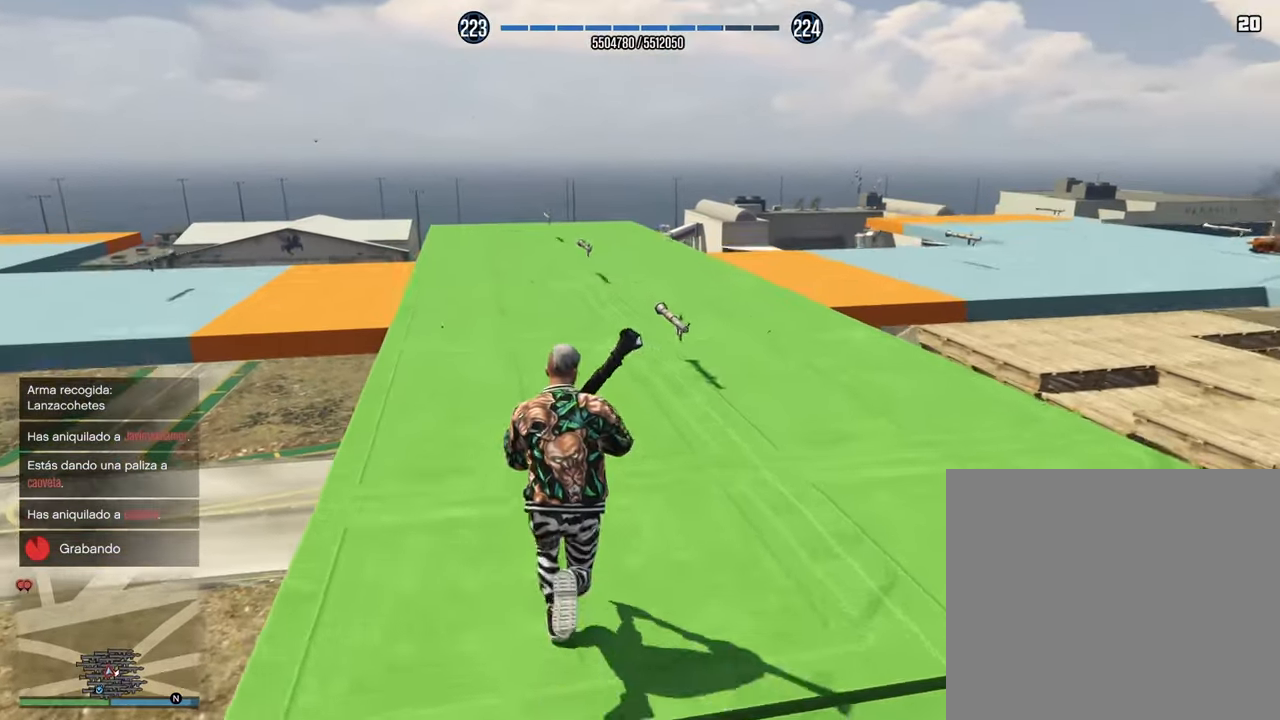
{"buttons": ["CROSS"], "left_stick": "up", "right_stick": "left", "events": [[83, "CROSS", "up"], [200, "CROSS", "down"], [200, "right_stick", "left"], [250, "right_stick", "center"], [317, "CROSS", "up"], [367, "right_stick", "left"], [433, "CROSS", "down"]]}
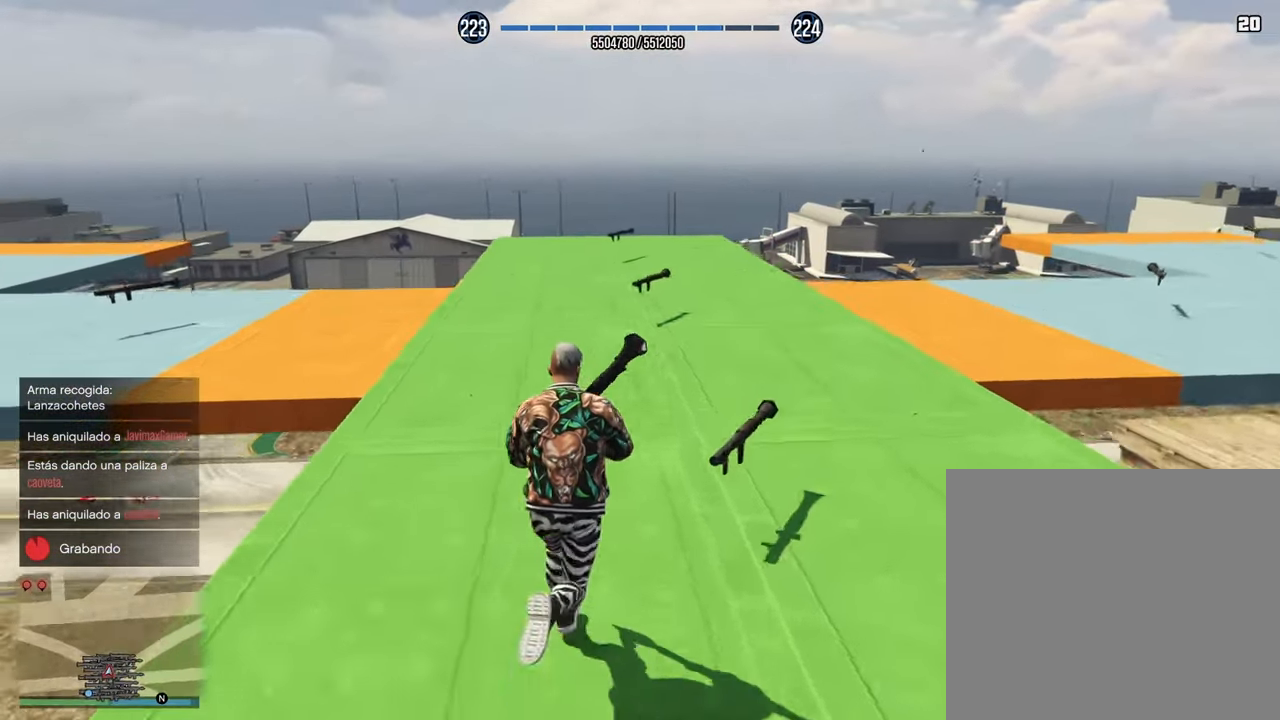
{"buttons": ["CROSS"], "left_stick": "up", "right_stick": "left", "events": [[67, "CROSS", "up"], [183, "CROSS", "down"], [283, "CROSS", "up"], [417, "CROSS", "down"]]}
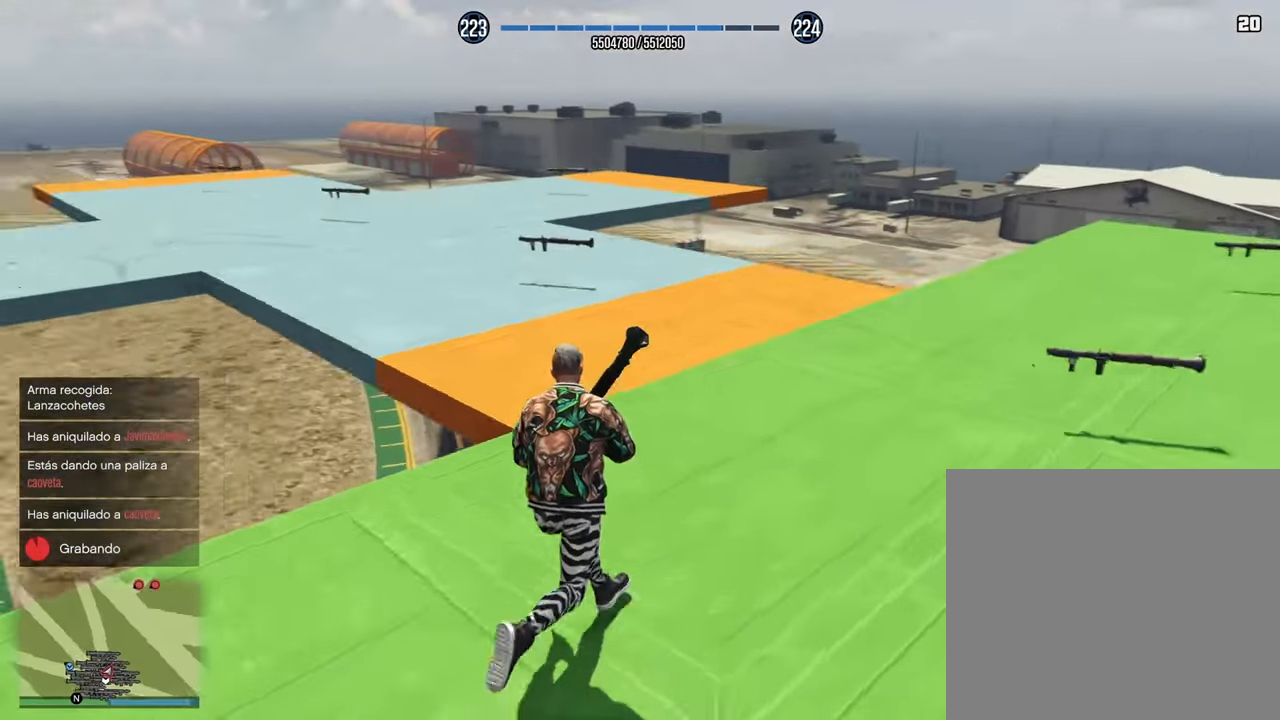
{"buttons": ["CROSS"], "left_stick": "up", "right_stick": "left", "events": [[50, "CROSS", "up"], [167, "CROSS", "down"], [283, "CROSS", "up"], [417, "CROSS", "down"]]}
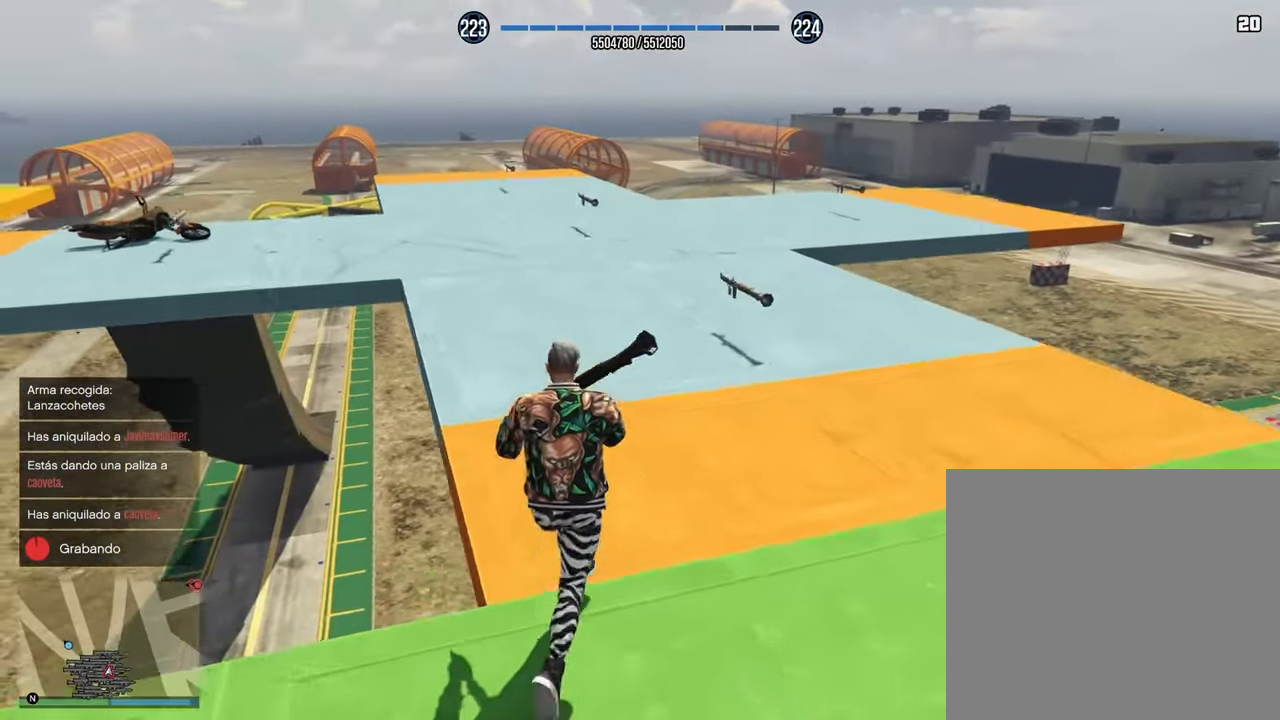
{"buttons": [], "left_stick": "up", "right_stick": "center", "events": [[17, "CROSS", "up"], [133, "CROSS", "down"], [283, "CROSS", "up"], [400, "CROSS", "down"], [500, "CROSS", "up"], [500, "right_stick", "center"]]}
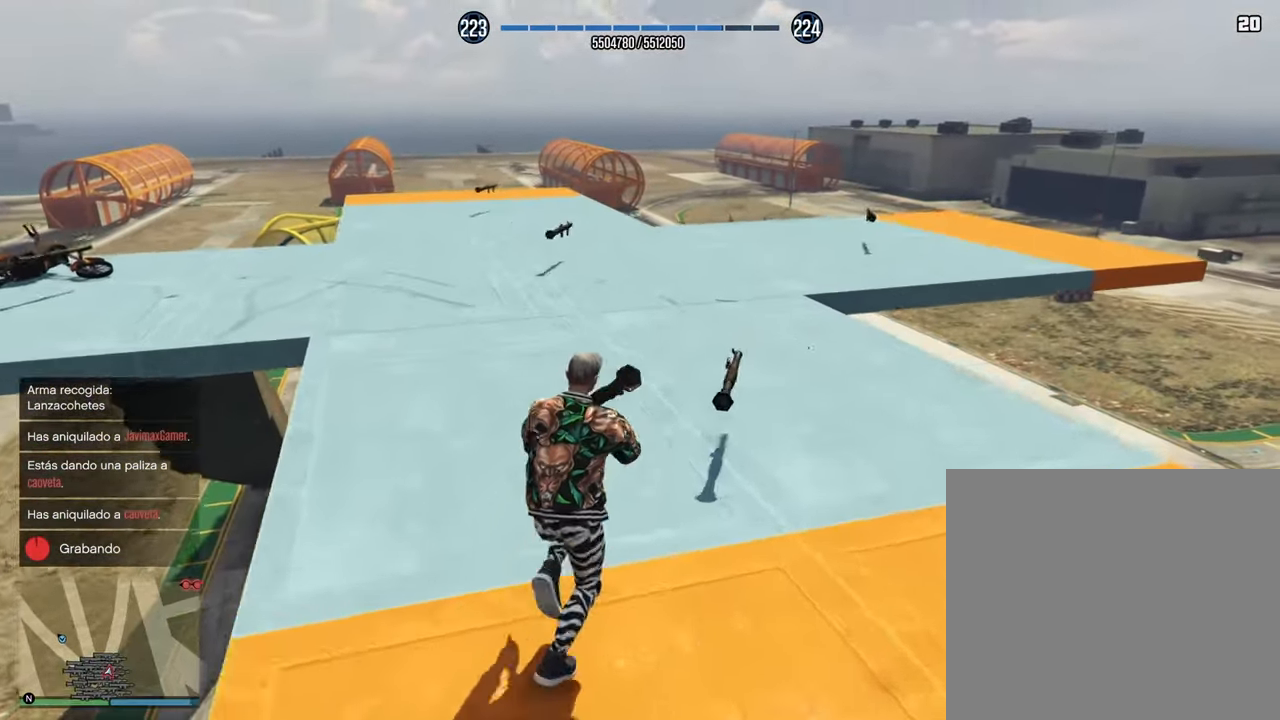
{"buttons": [], "left_stick": "up", "right_stick": "center", "events": [[133, "CROSS", "down"], [233, "CROSS", "up"], [350, "CROSS", "down"], [450, "CROSS", "up"]]}
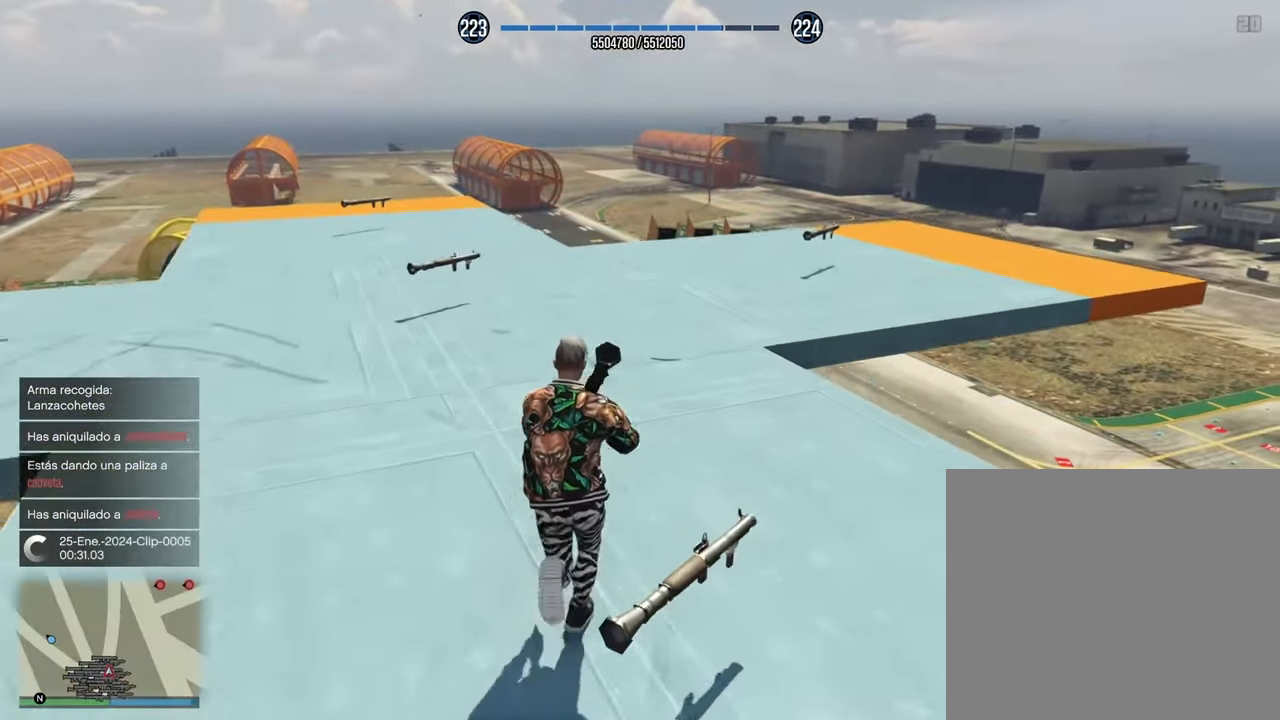
{"buttons": [], "left_stick": "up", "right_stick": "center", "events": [[117, "CROSS", "down"], [200, "CROSS", "up"], [317, "CROSS", "down"], [433, "CROSS", "up"]]}